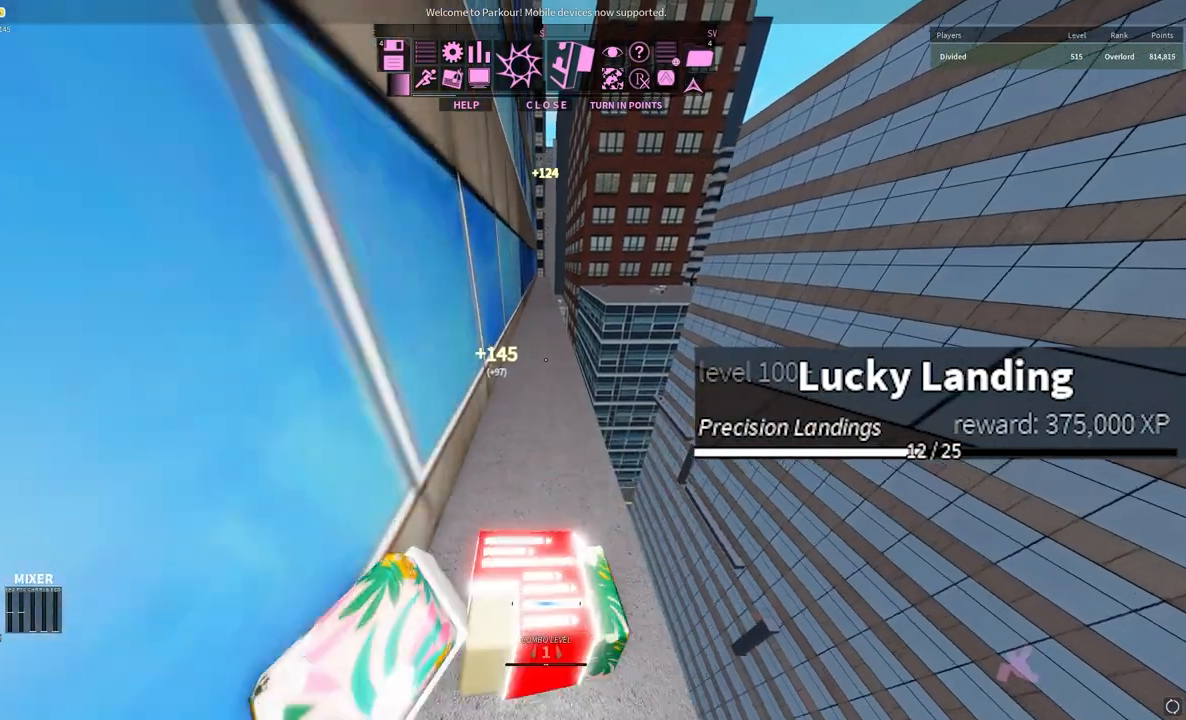
Gameplay with keyboard and mouse; each line is a JSON object with the keys and mouse buttons held at the frame after it. "events" lists presses ("down") and releases ("up") of "a", "d", "e", "q", "s", "shift", "space", "w" and "mouse_wheel" between this image and that frame as [ms after this image, input, new state], when the widget could be followed in between. "mouse_wheel" = the "wheel" button of the "mouse" list. No other keys are recorded. "wheel" means that the mouse wheel is clicked or scrolled. Mouse movement is not recorded.
{"keys": ["shift", "w"], "mouse": [], "events": [[267, "mouse_wheel", "down"], [333, "shift", "up"], [367, "shift", "down"], [400, "mouse_wheel", "up"]]}
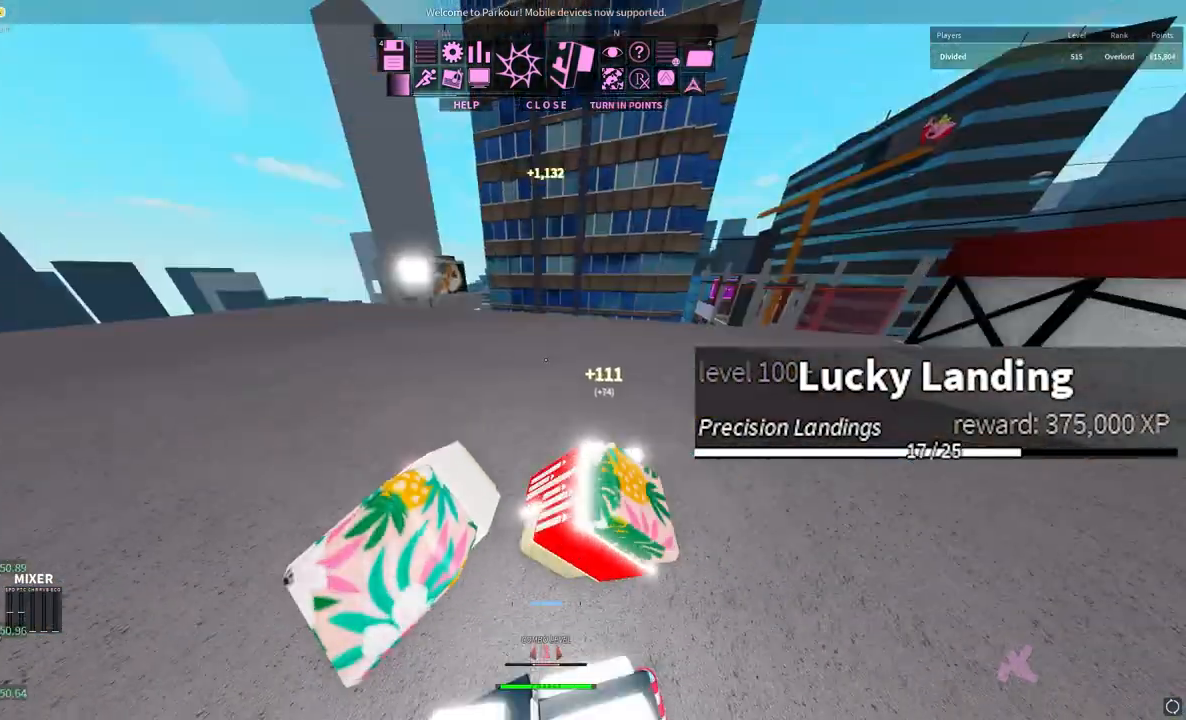
{"keys": ["space", "w"], "mouse": ["wheel"], "events": [[50, "mouse_wheel", "down"], [83, "mouse_wheel", "up"], [333, "mouse_wheel", "down"], [400, "shift", "up"], [467, "space", "down"]]}
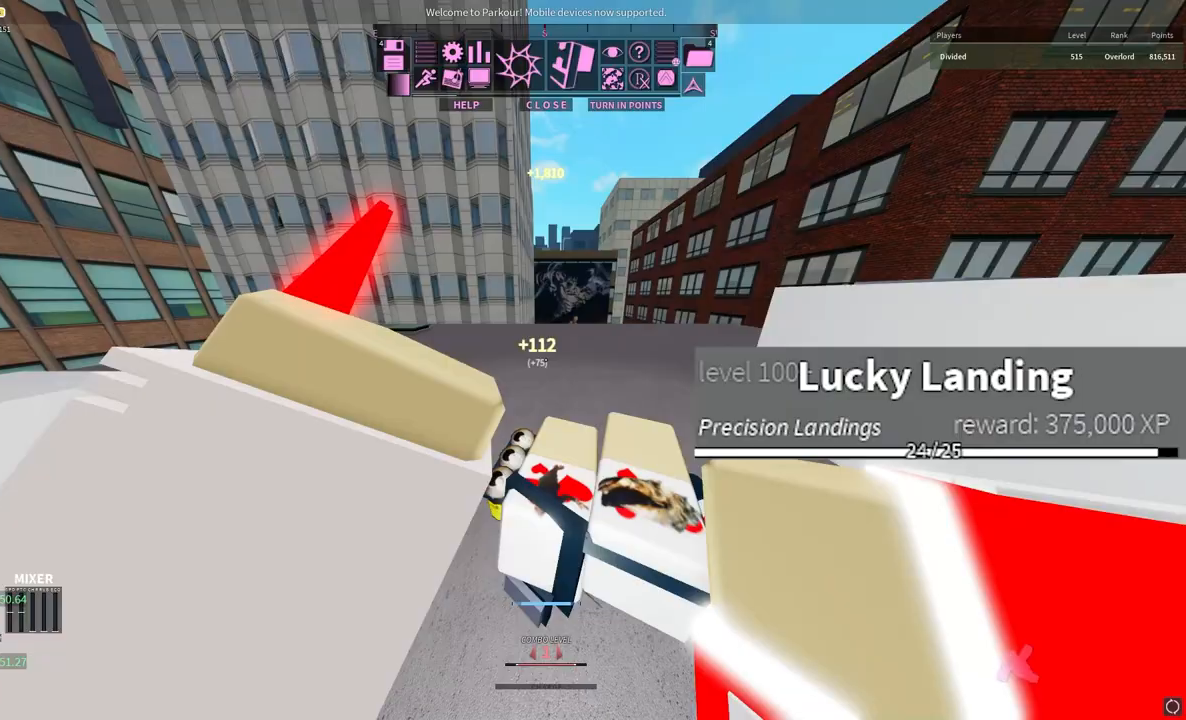
{"keys": ["w"], "mouse": [], "events": [[67, "mouse_wheel", "up"], [133, "space", "up"]]}
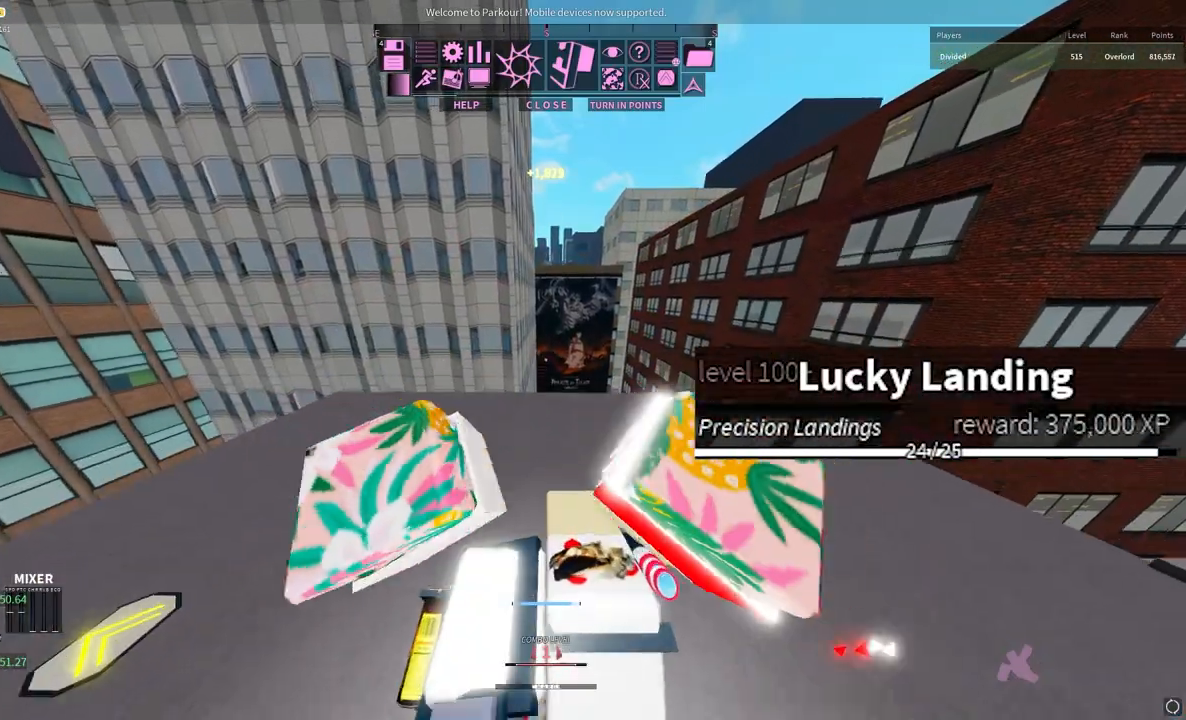
{"keys": ["w"], "mouse": [], "events": []}